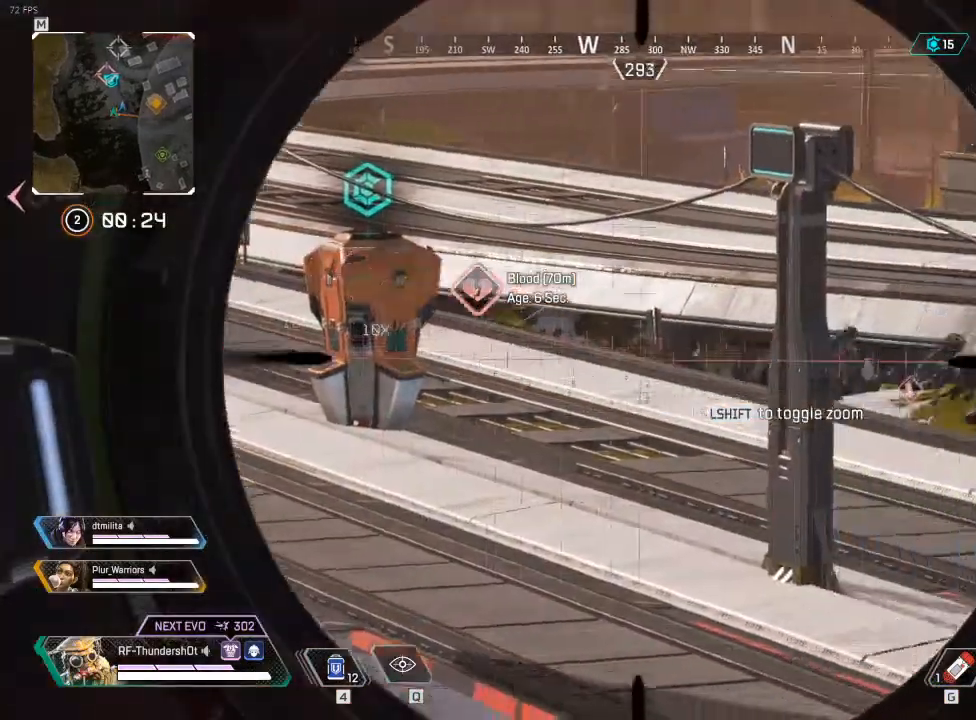
Gameplay with keyboard; each line is a JSON object with the keys held at the frame after it. "events" lists presses ("down") and releases ("up") of "a", "d", "e", "q", "r", "s", "shift" and "w" between this image and that frame as [ms after this image, input, new state], when the widget could be followed in between. No other keys are recorded. Mouse input is not recorded.
{"keys": ["d"], "events": [[317, "d", "down"]]}
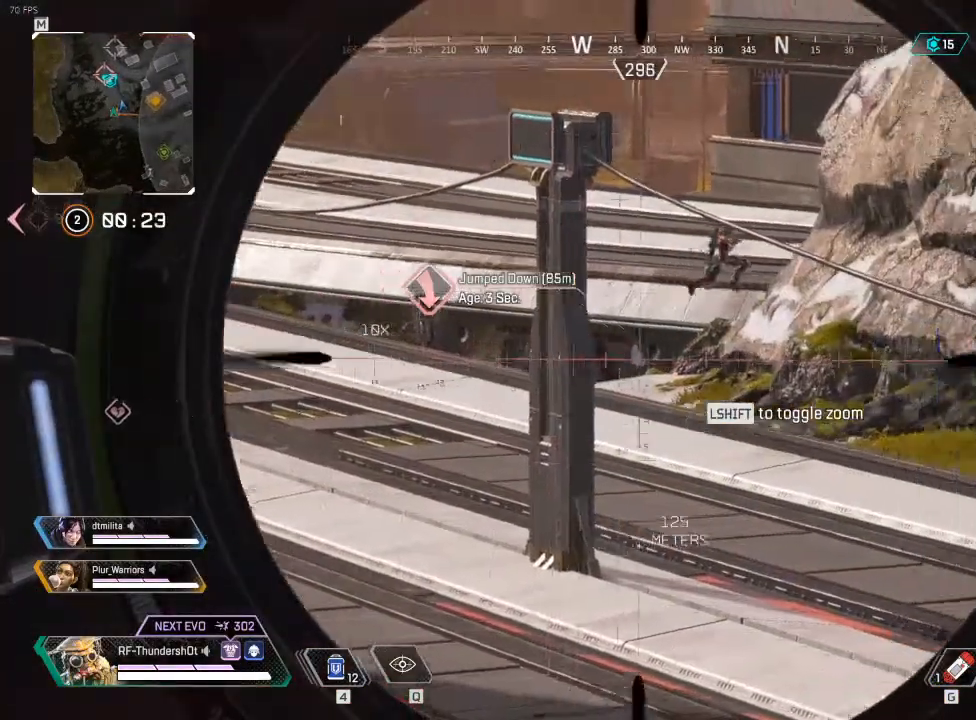
{"keys": [], "events": [[83, "d", "up"]]}
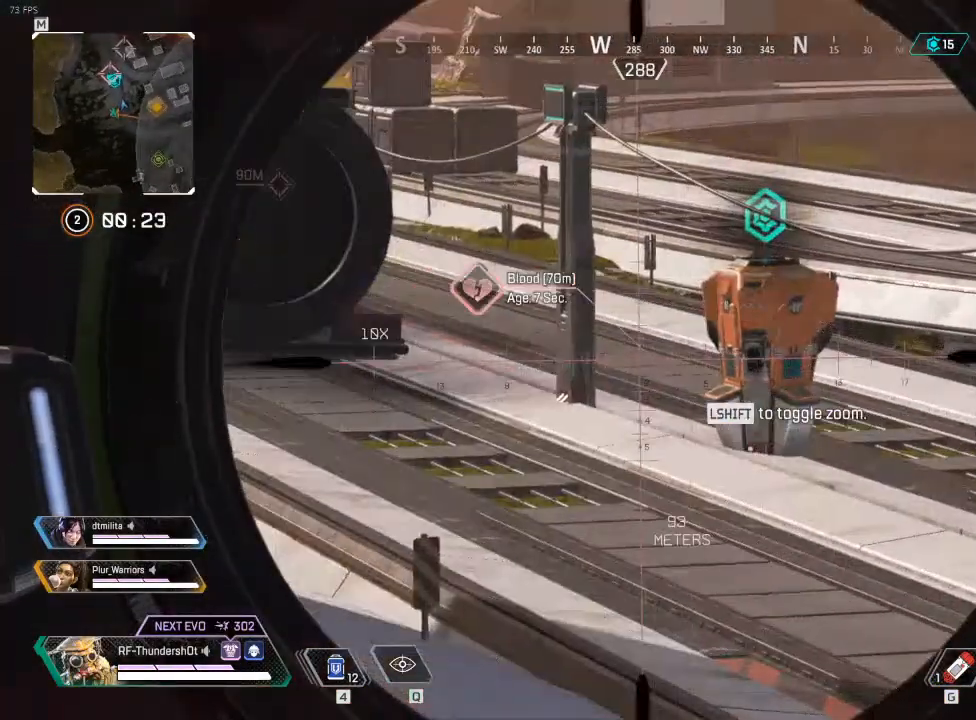
{"keys": [], "events": [[100, "d", "down"], [400, "d", "up"]]}
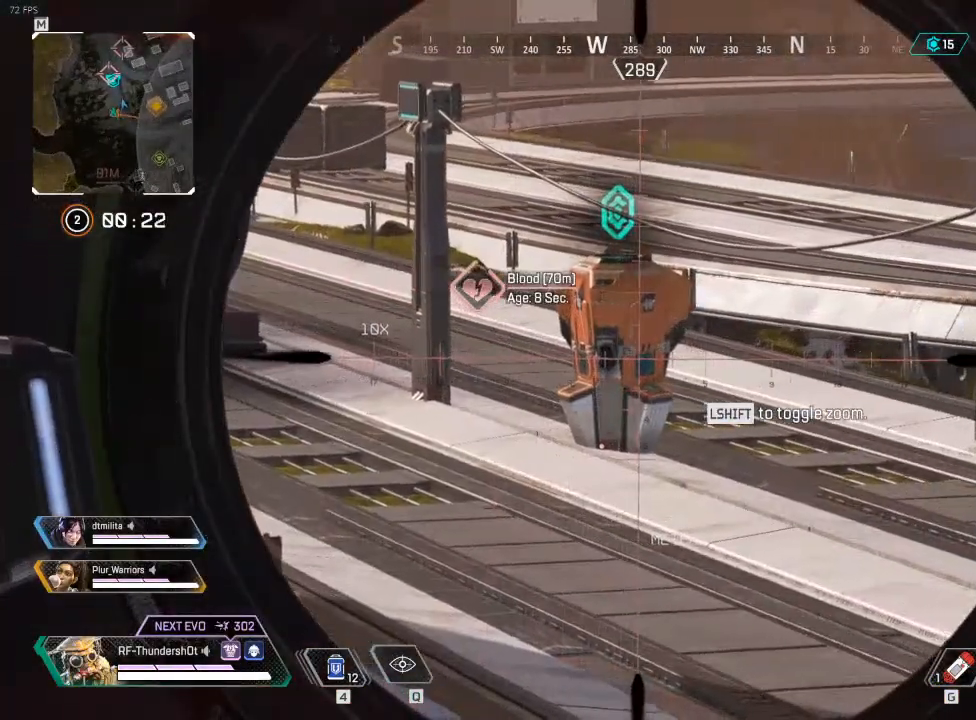
{"keys": [], "events": []}
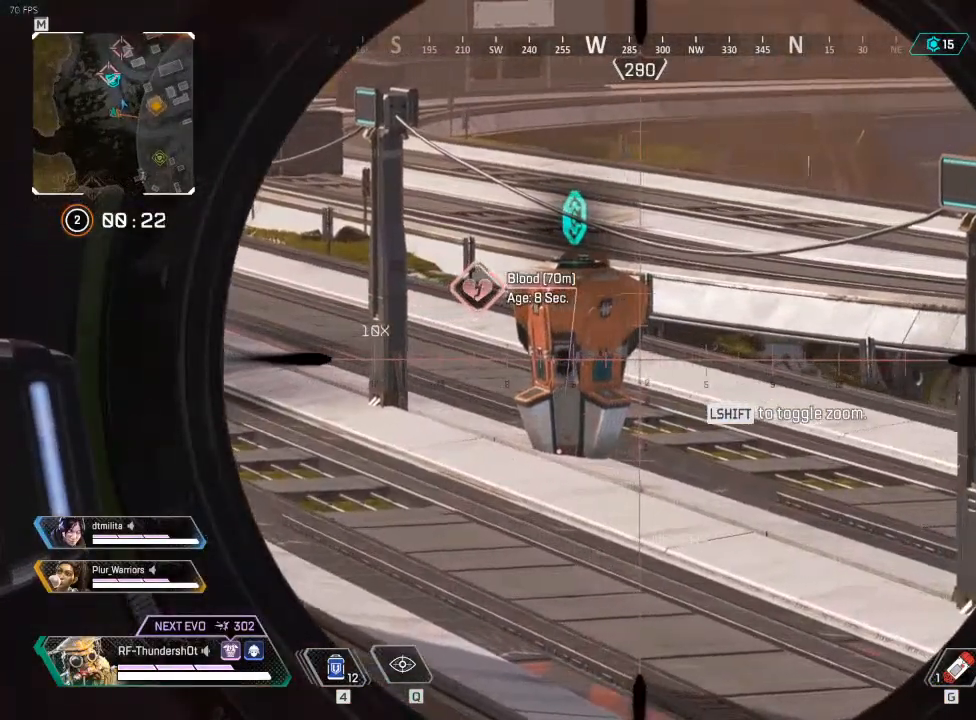
{"keys": ["a"], "events": [[317, "a", "down"]]}
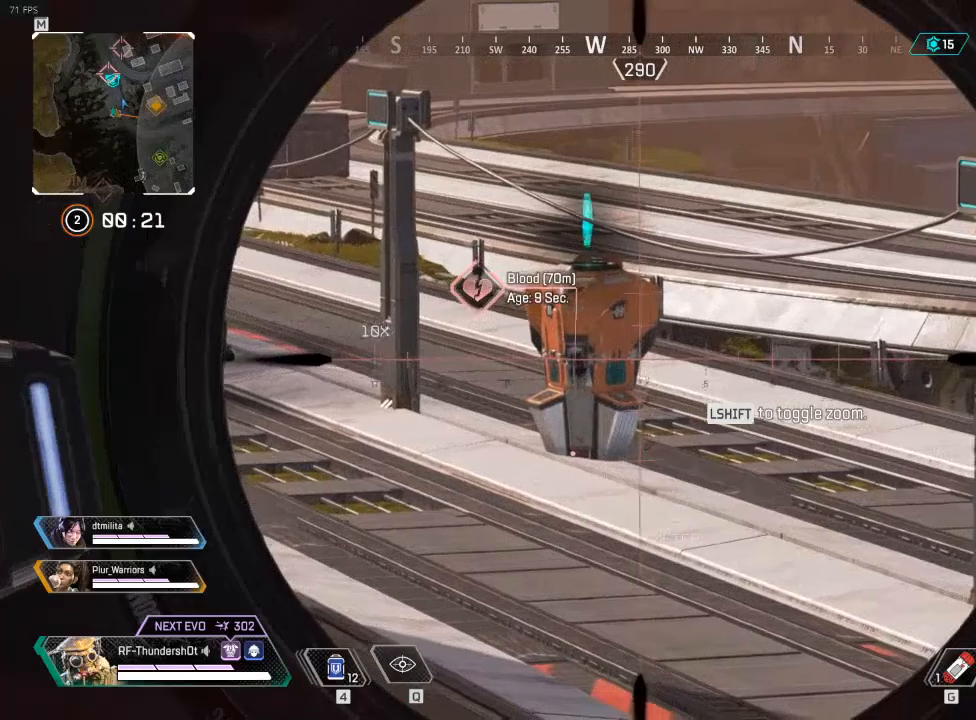
{"keys": ["a"], "events": []}
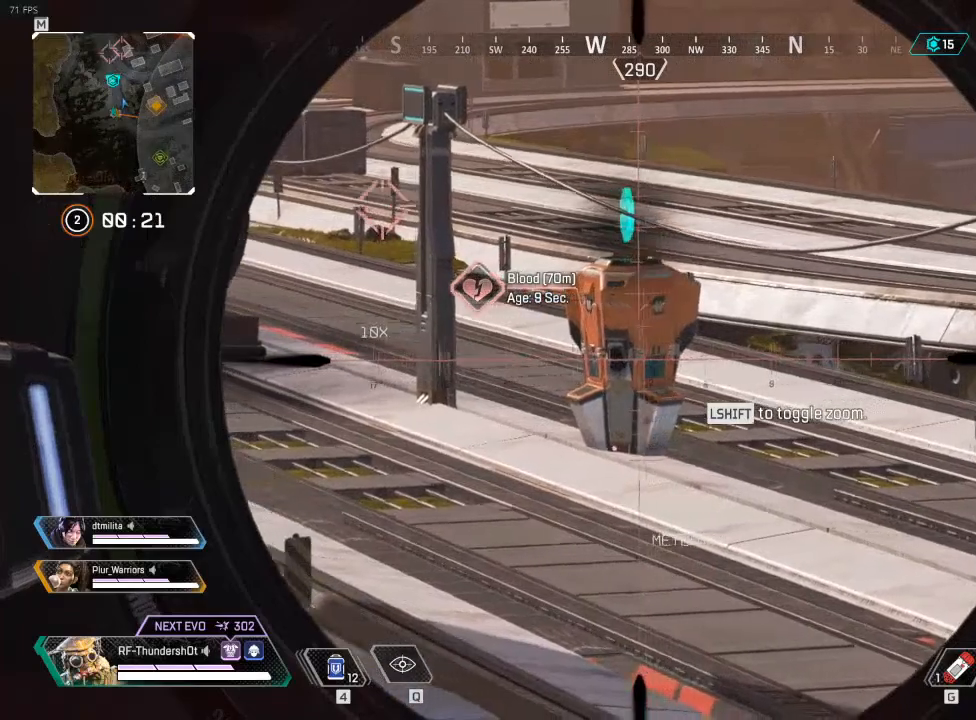
{"keys": [], "events": [[83, "a", "up"]]}
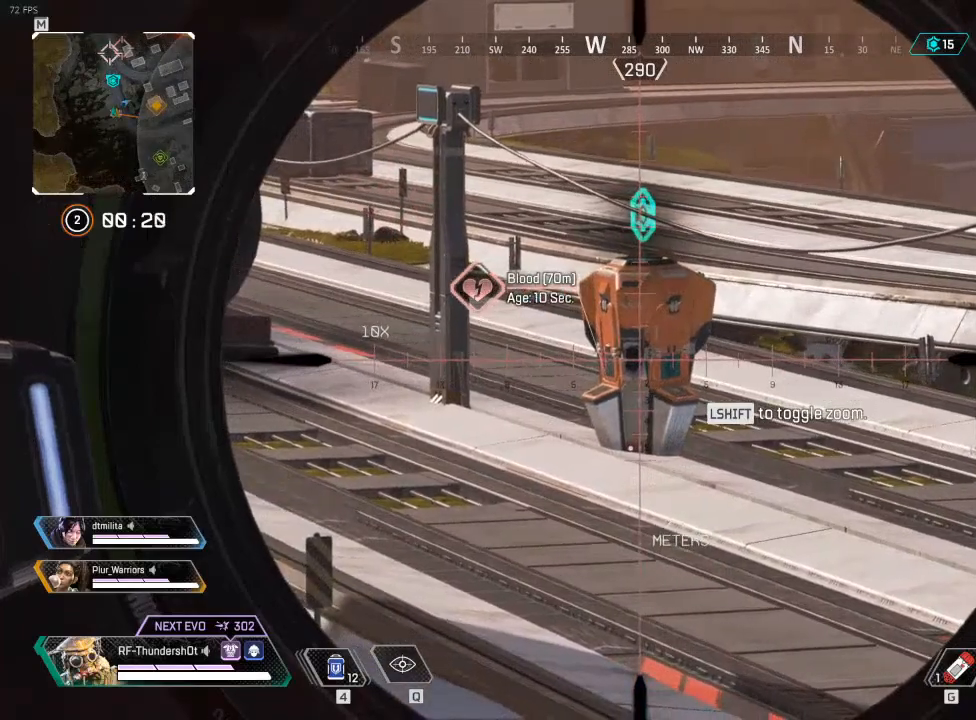
{"keys": ["d"], "events": [[283, "d", "down"]]}
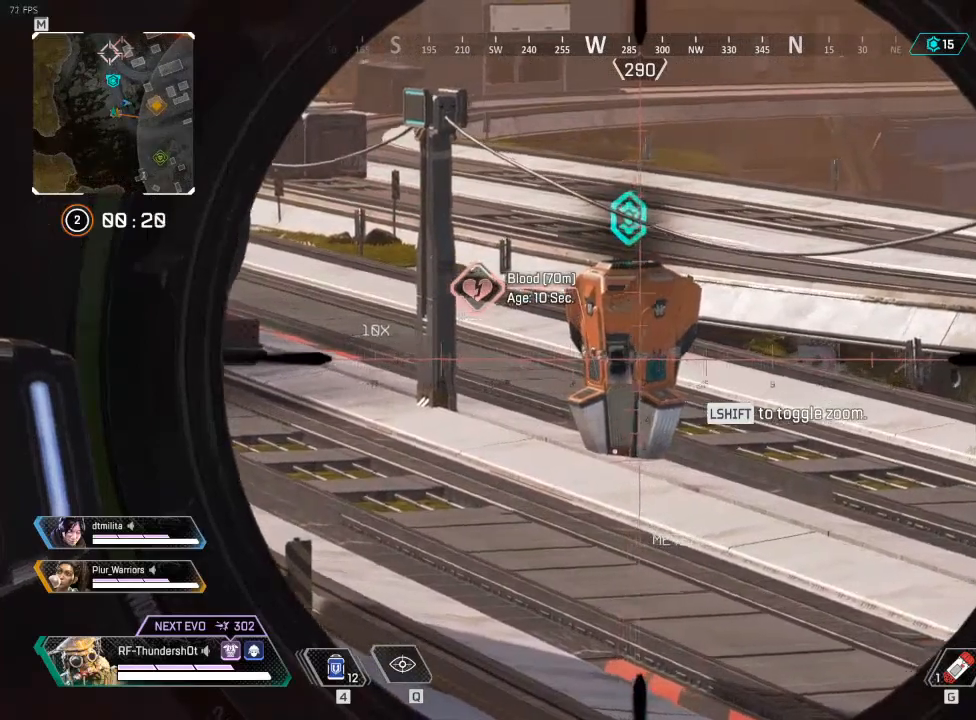
{"keys": ["d"], "events": []}
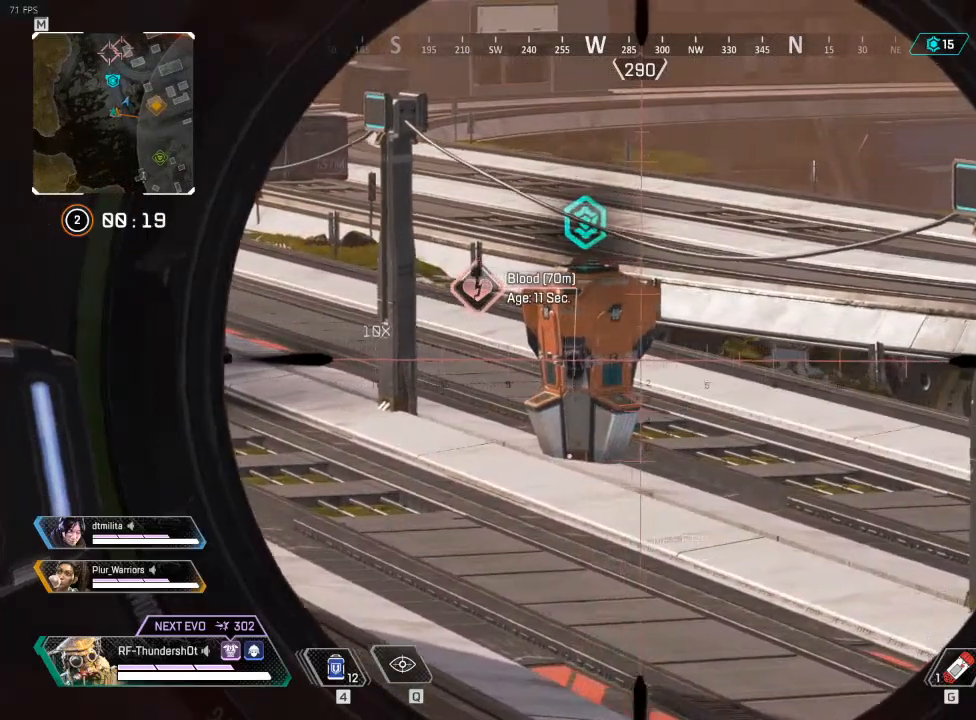
{"keys": ["a"], "events": [[67, "d", "up"], [217, "a", "down"]]}
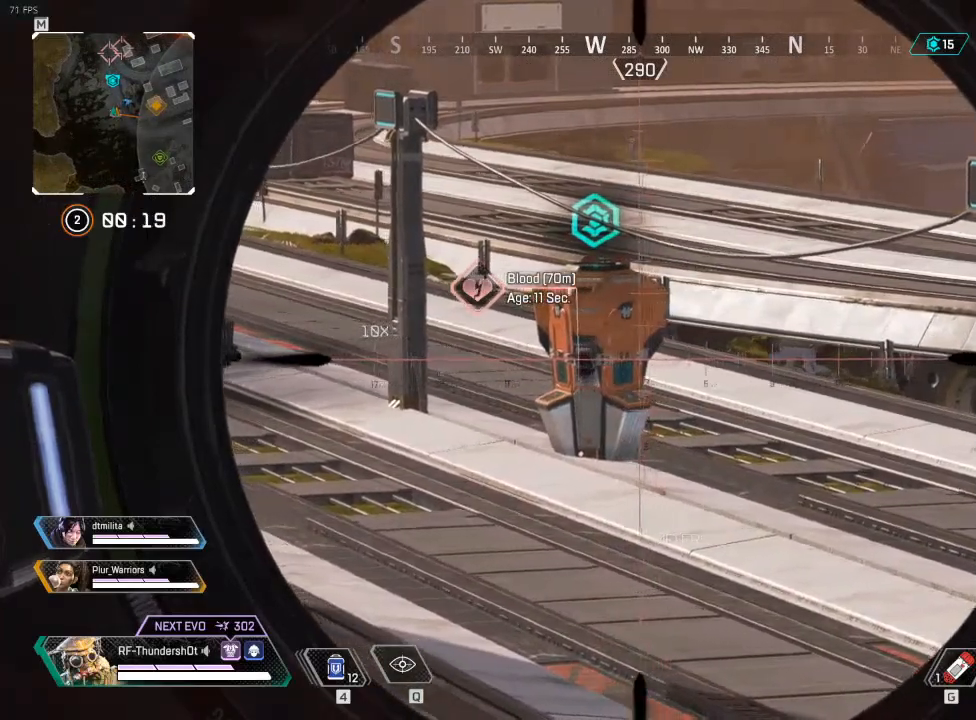
{"keys": ["a"], "events": []}
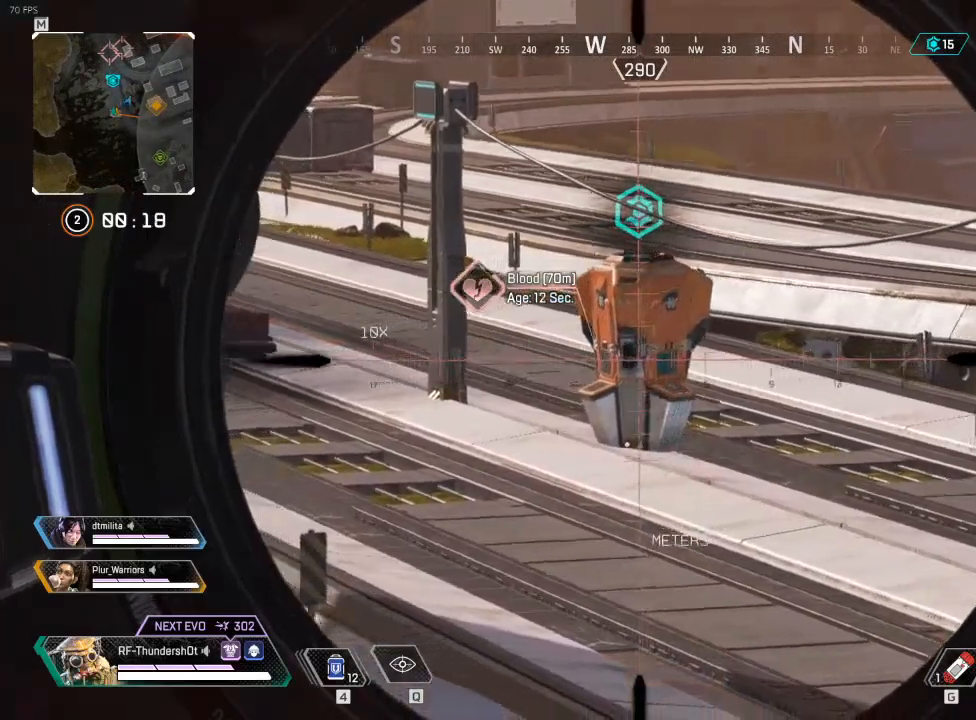
{"keys": ["d"], "events": [[400, "a", "up"], [467, "d", "down"]]}
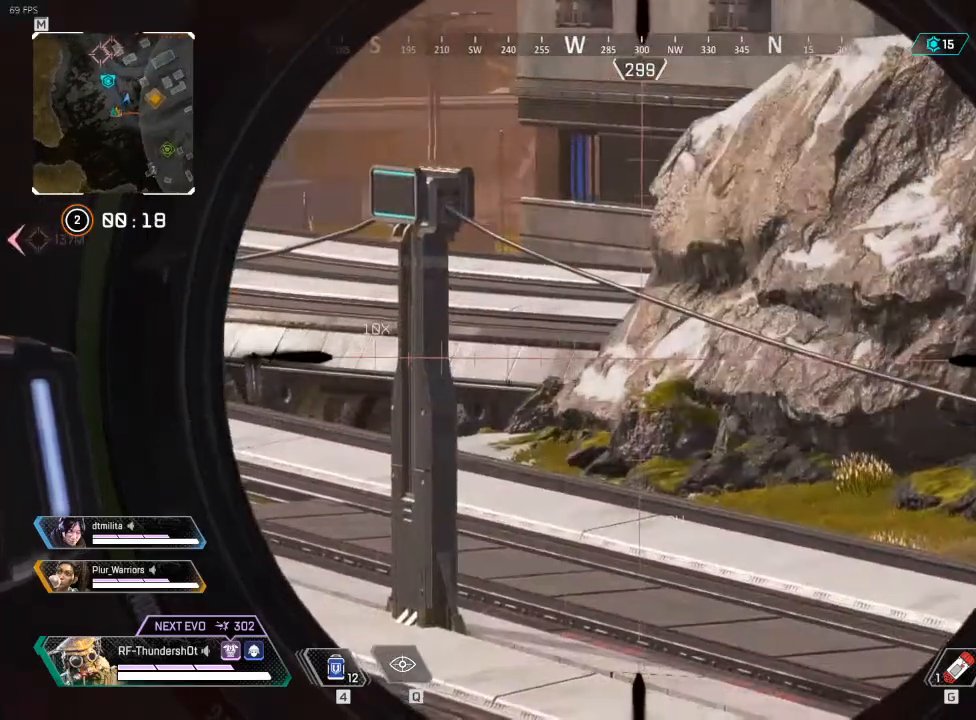
{"keys": ["d"], "events": []}
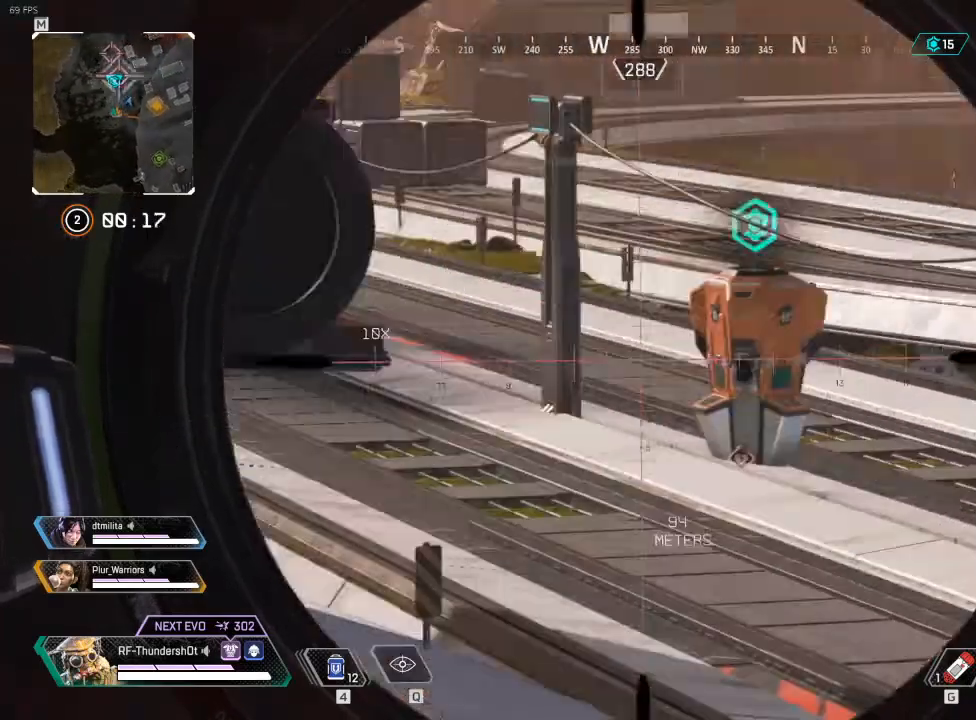
{"keys": ["d"], "events": [[83, "d", "up"], [250, "d", "down"]]}
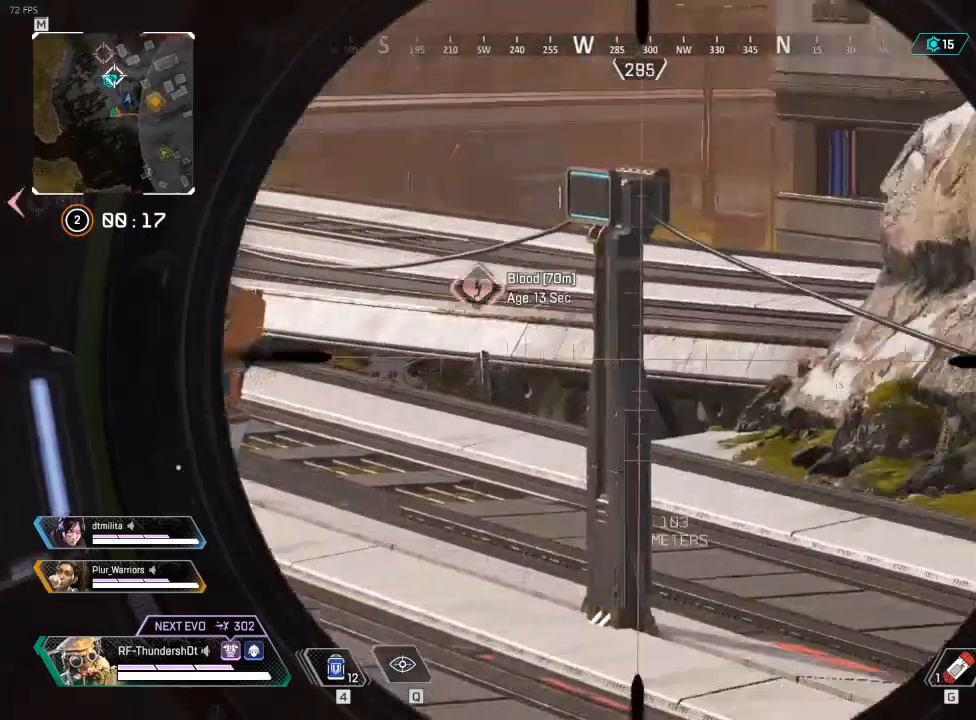
{"keys": [], "events": [[33, "d", "up"], [233, "shift", "down"], [267, "d", "down"], [383, "shift", "up"], [500, "d", "up"]]}
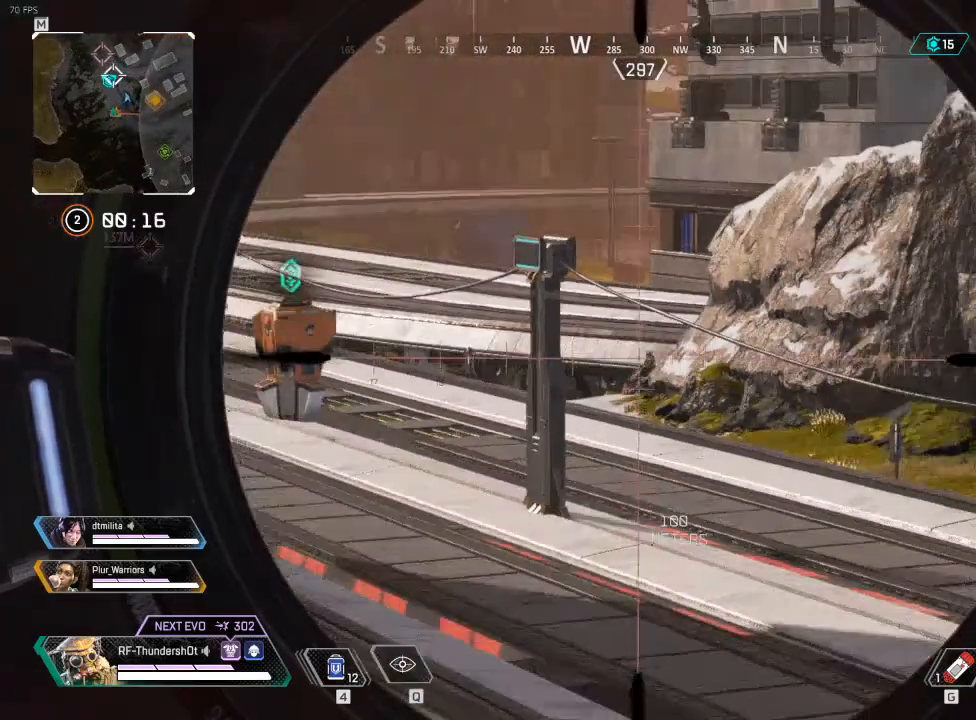
{"keys": [], "events": [[117, "shift", "down"], [250, "shift", "up"]]}
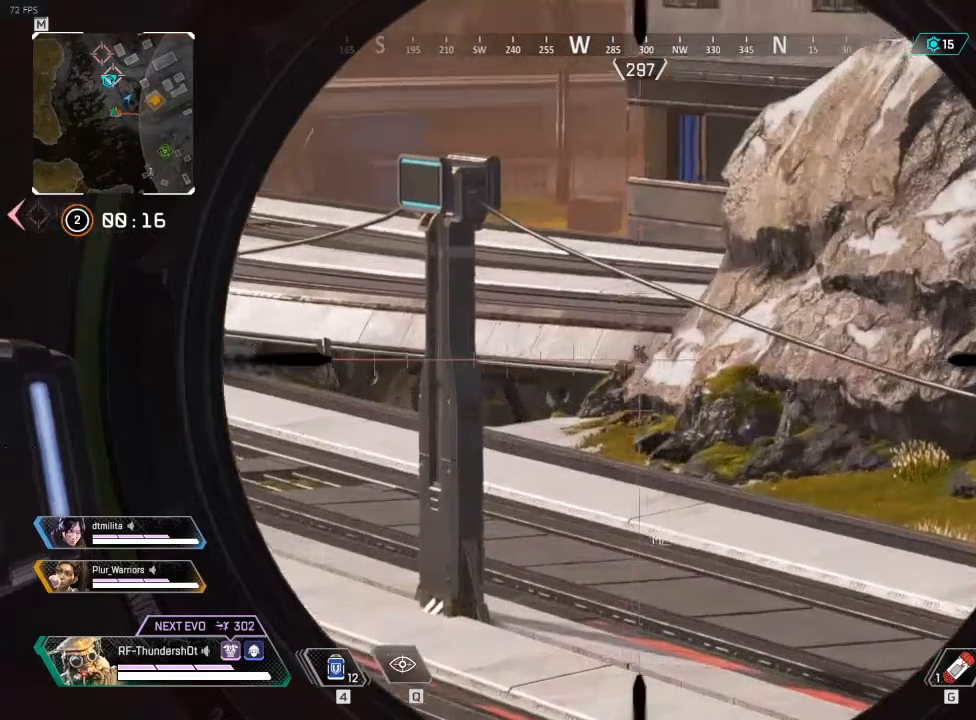
{"keys": ["d"], "events": [[433, "d", "down"]]}
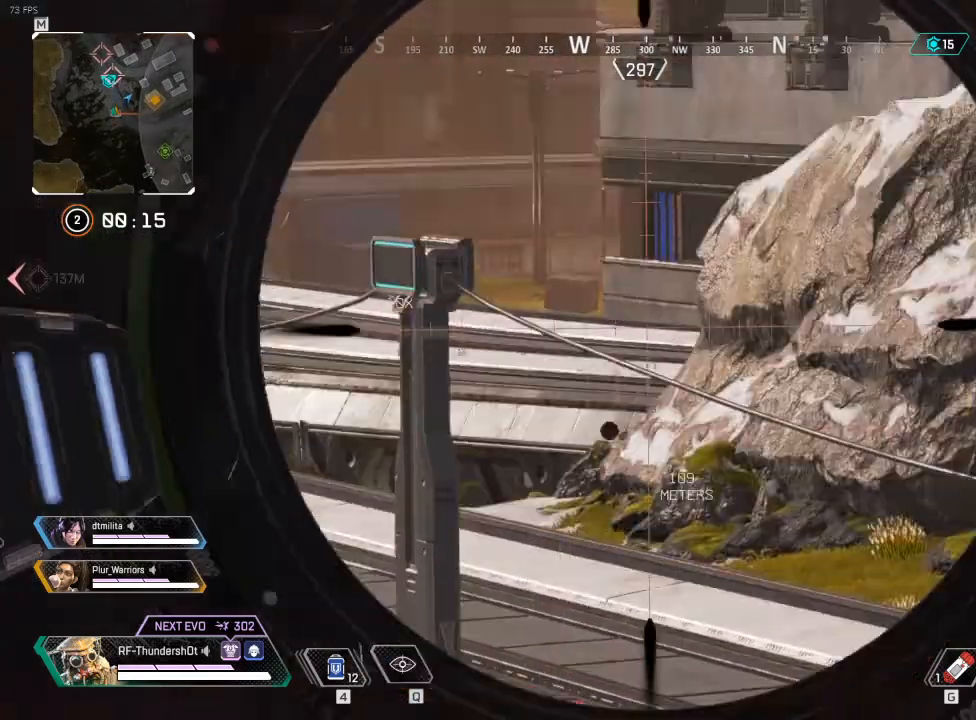
{"keys": ["d", "shift", "w"], "events": [[317, "w", "down"], [383, "shift", "down"]]}
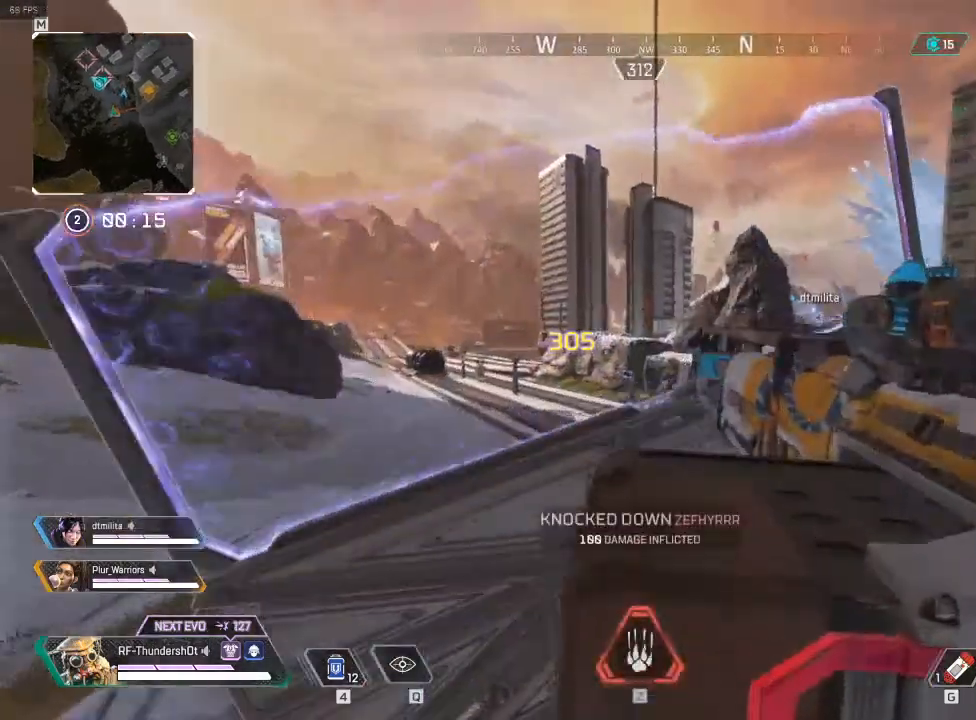
{"keys": ["d", "shift", "w"], "events": []}
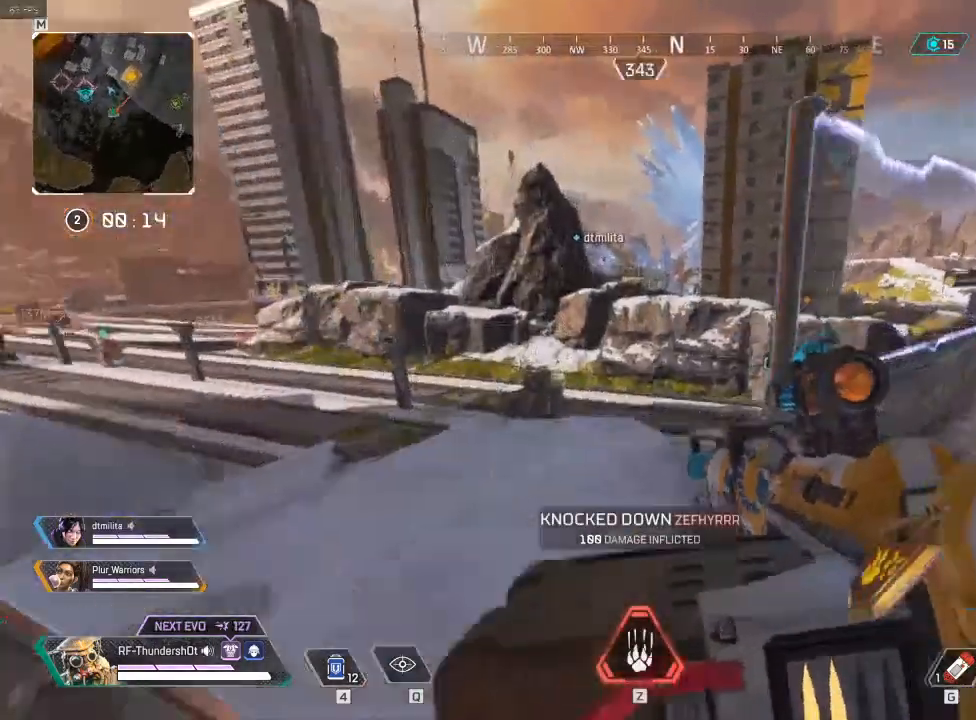
{"keys": ["shift", "w"], "events": [[67, "d", "up"]]}
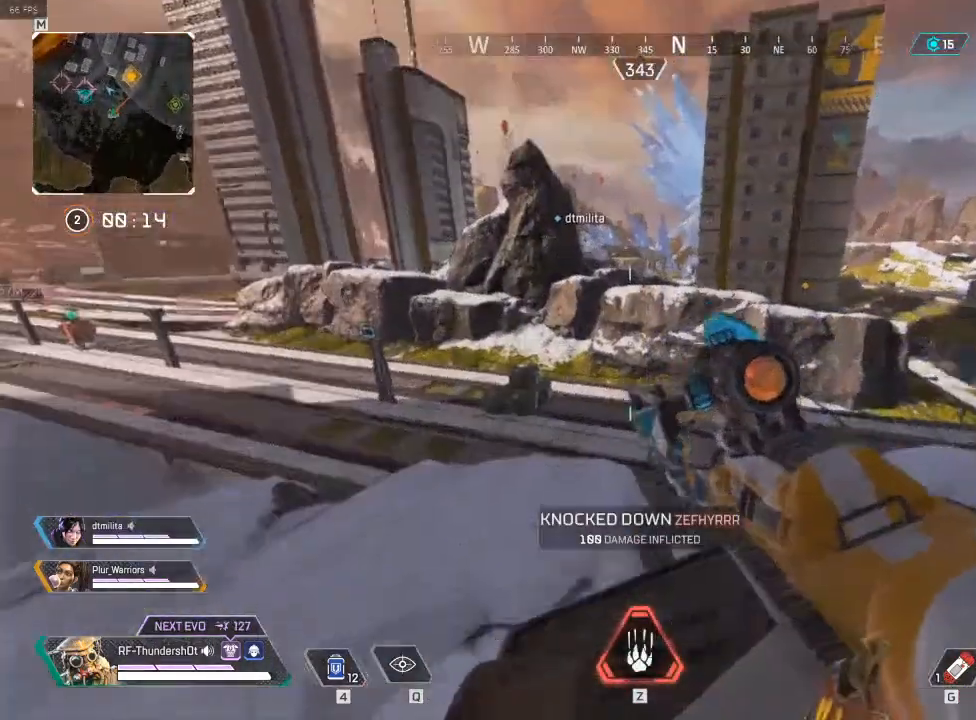
{"keys": ["shift", "w"], "events": []}
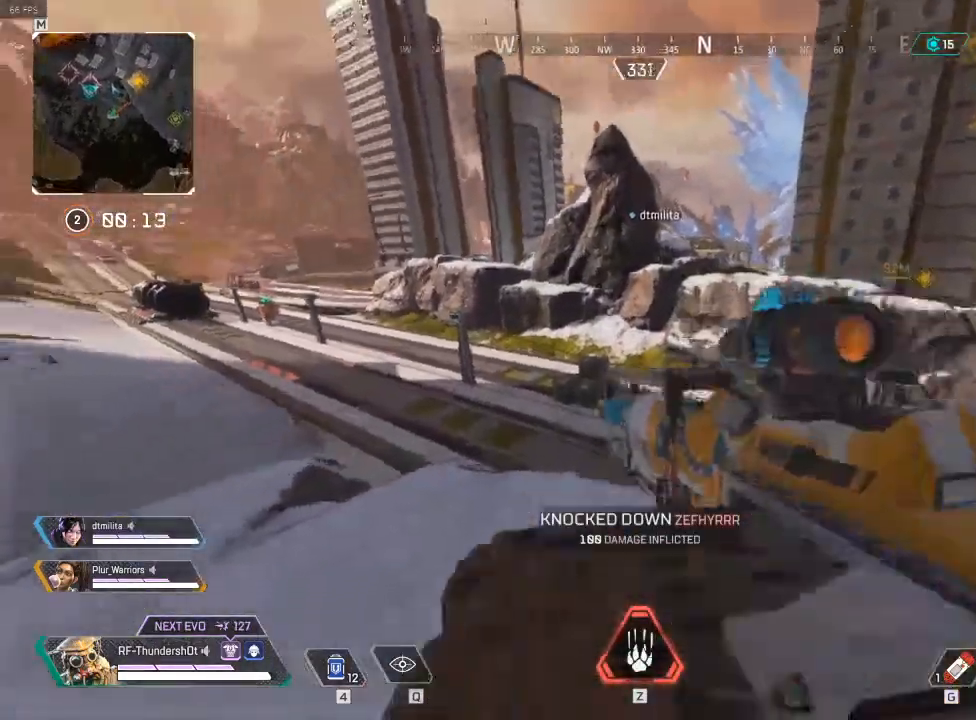
{"keys": ["shift", "w"], "events": []}
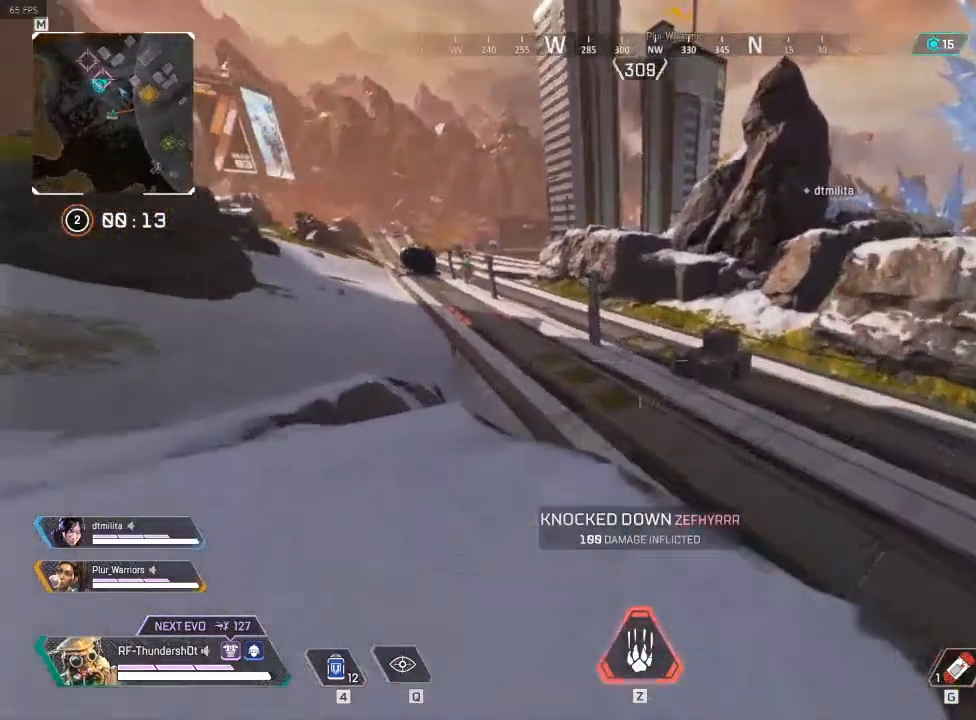
{"keys": ["shift", "w"], "events": []}
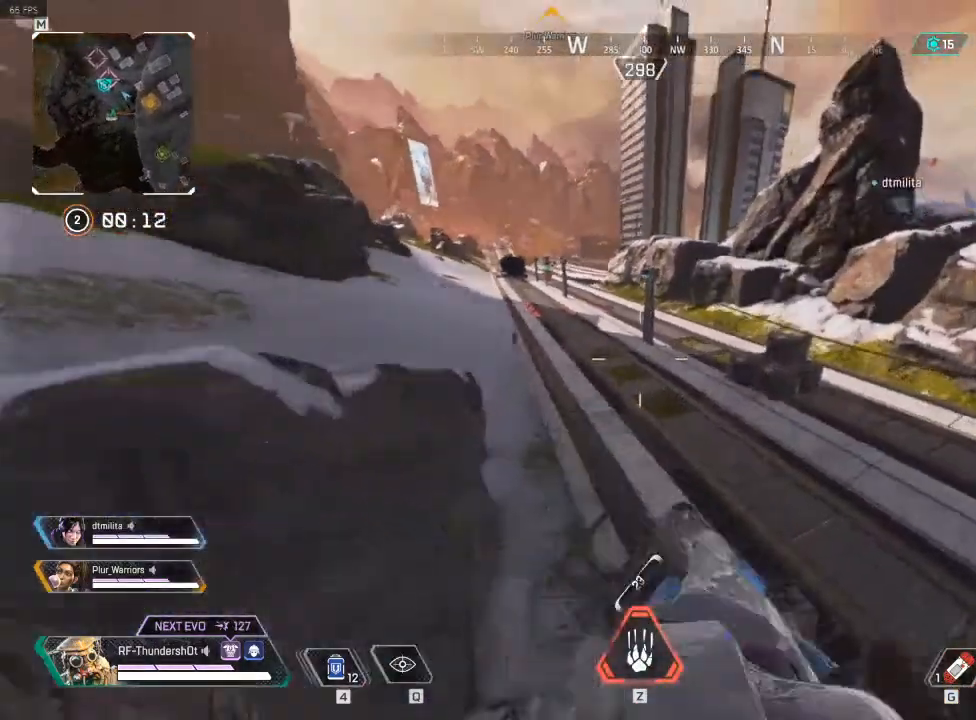
{"keys": ["w"], "events": [[150, "shift", "up"]]}
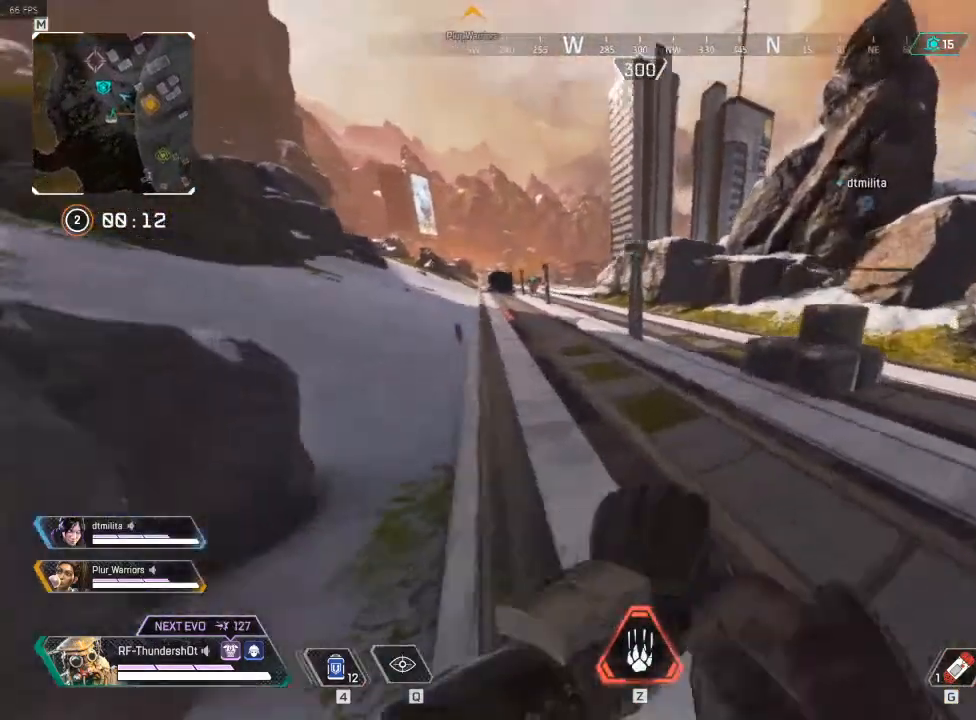
{"keys": ["shift", "w"], "events": [[500, "shift", "down"]]}
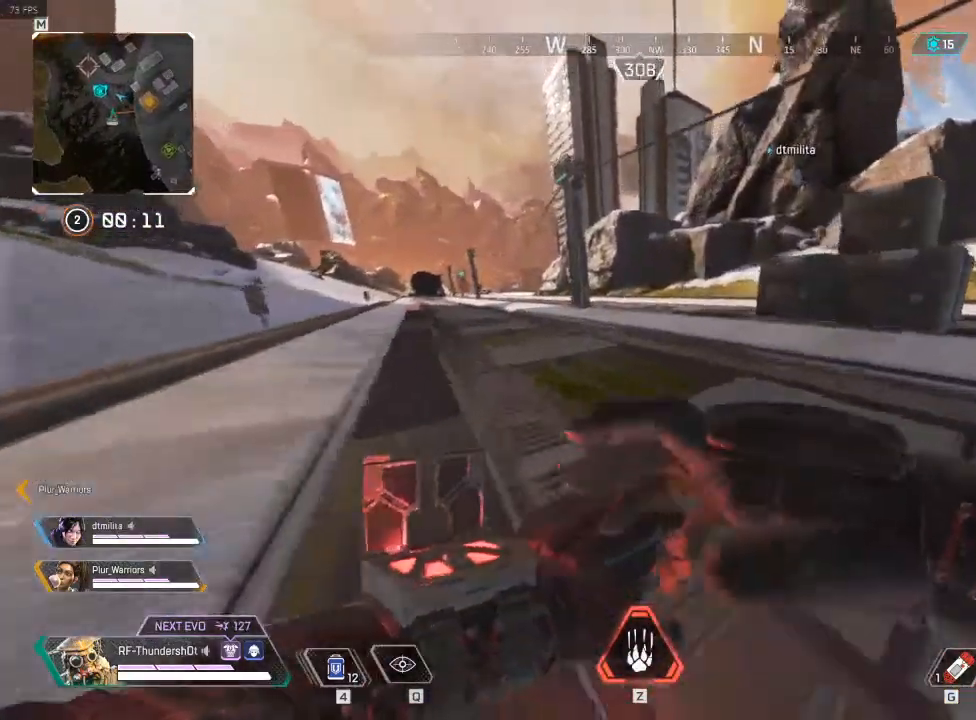
{"keys": ["shift", "w"], "events": []}
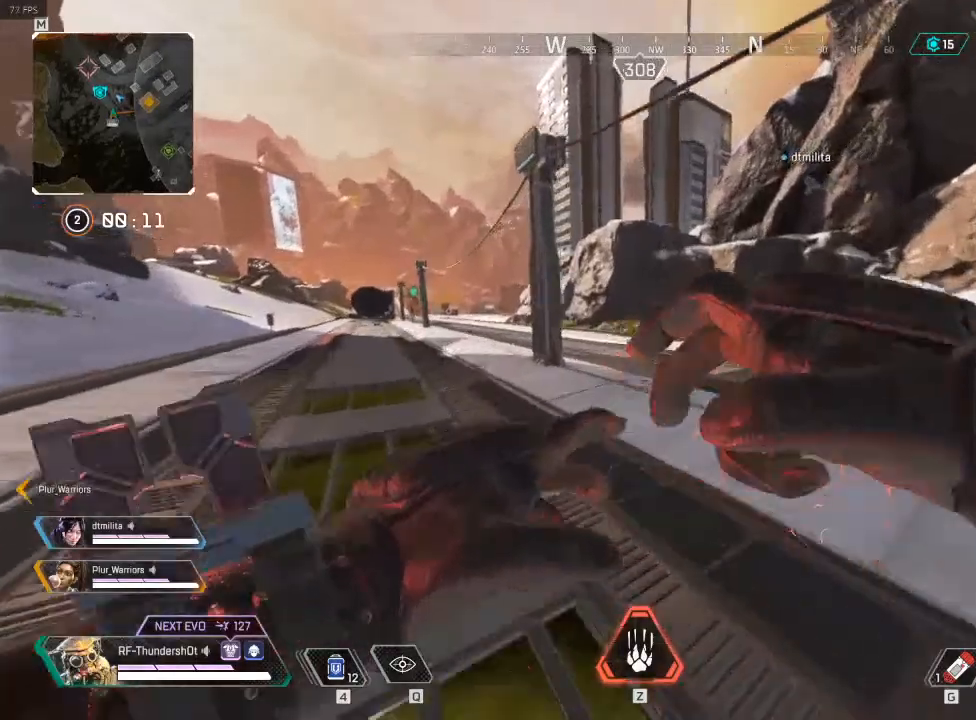
{"keys": ["shift", "w"], "events": []}
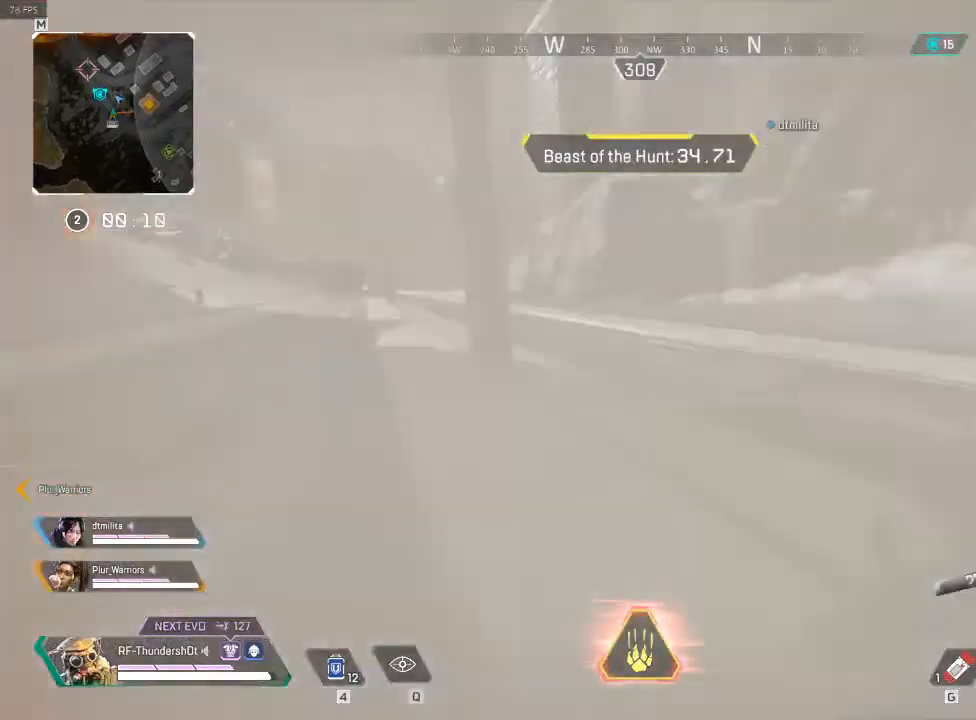
{"keys": ["shift", "w"], "events": []}
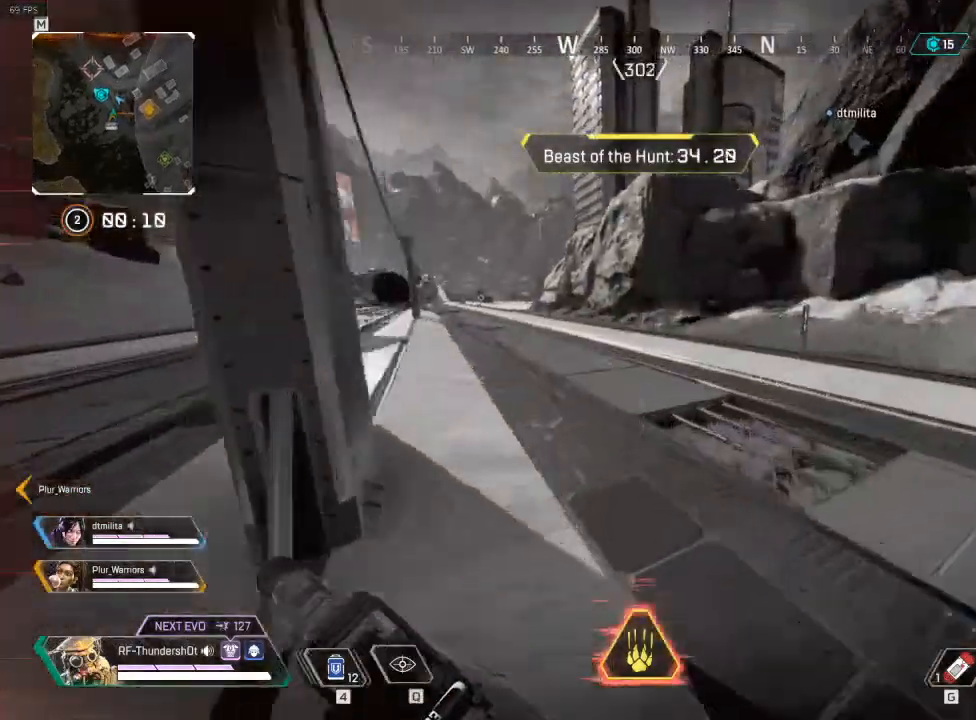
{"keys": ["shift", "w"], "events": []}
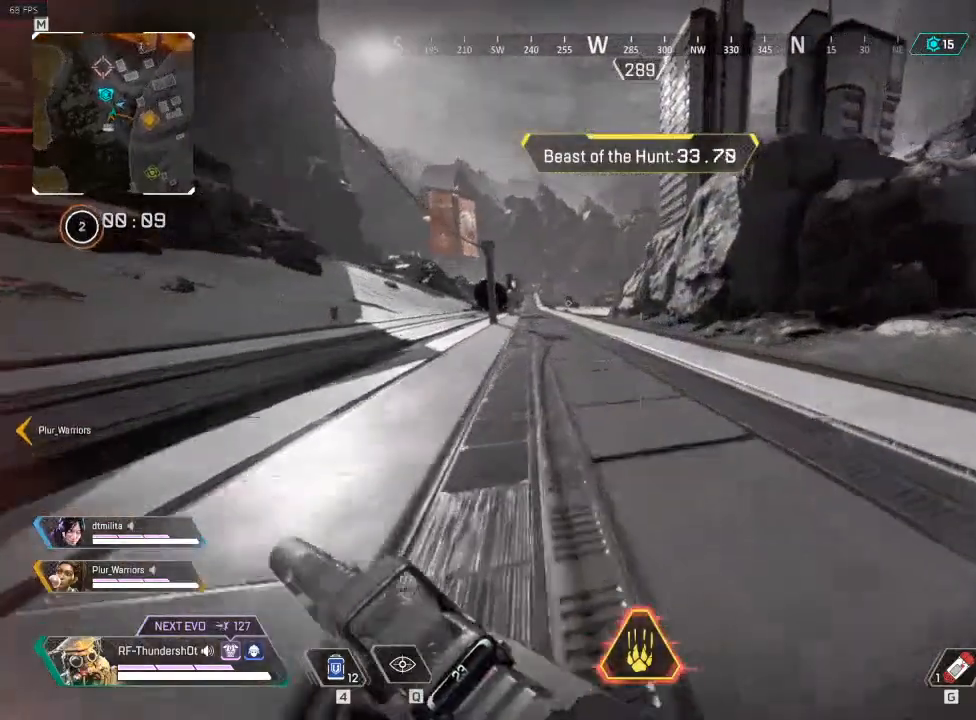
{"keys": ["shift", "w"], "events": []}